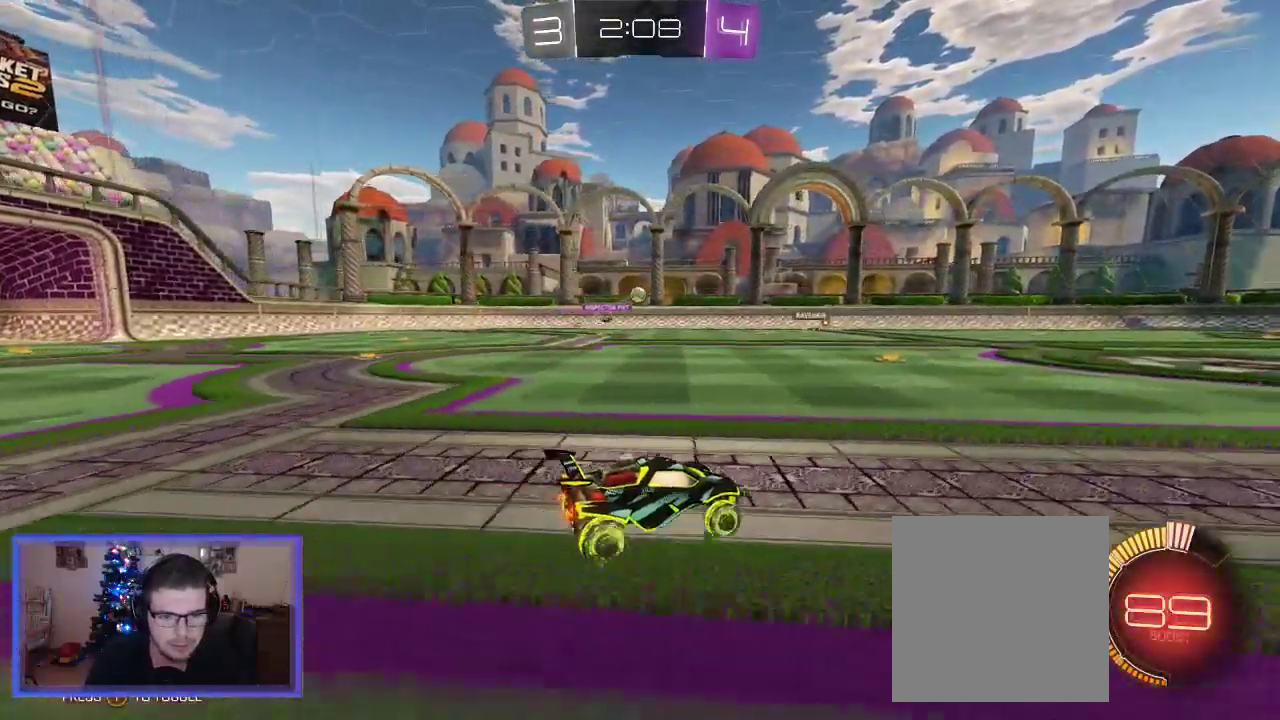
Gameplay with a controller (Xbox layout); each line is a JSON object with the inputs held at the frame after it. "events" lists button and stick changes between this image and that frame as [ms after this image, input, new state], when the widget could be followed in between.
{"buttons": ["R2"], "left_stick": "center", "right_stick": "center", "events": [[183, "left_stick", "right"], [283, "left_stick", "center"]]}
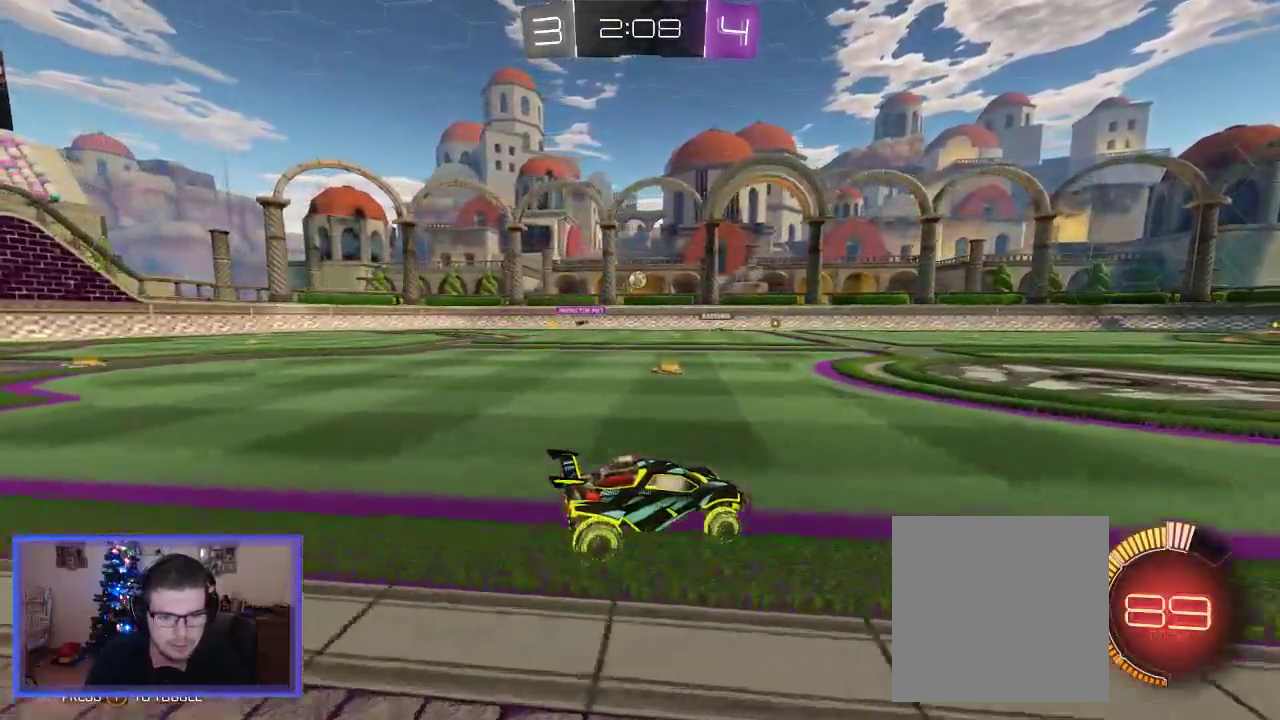
{"buttons": ["R2"], "left_stick": "center", "right_stick": "center", "events": [[150, "left_stick", "right"], [283, "left_stick", "center"]]}
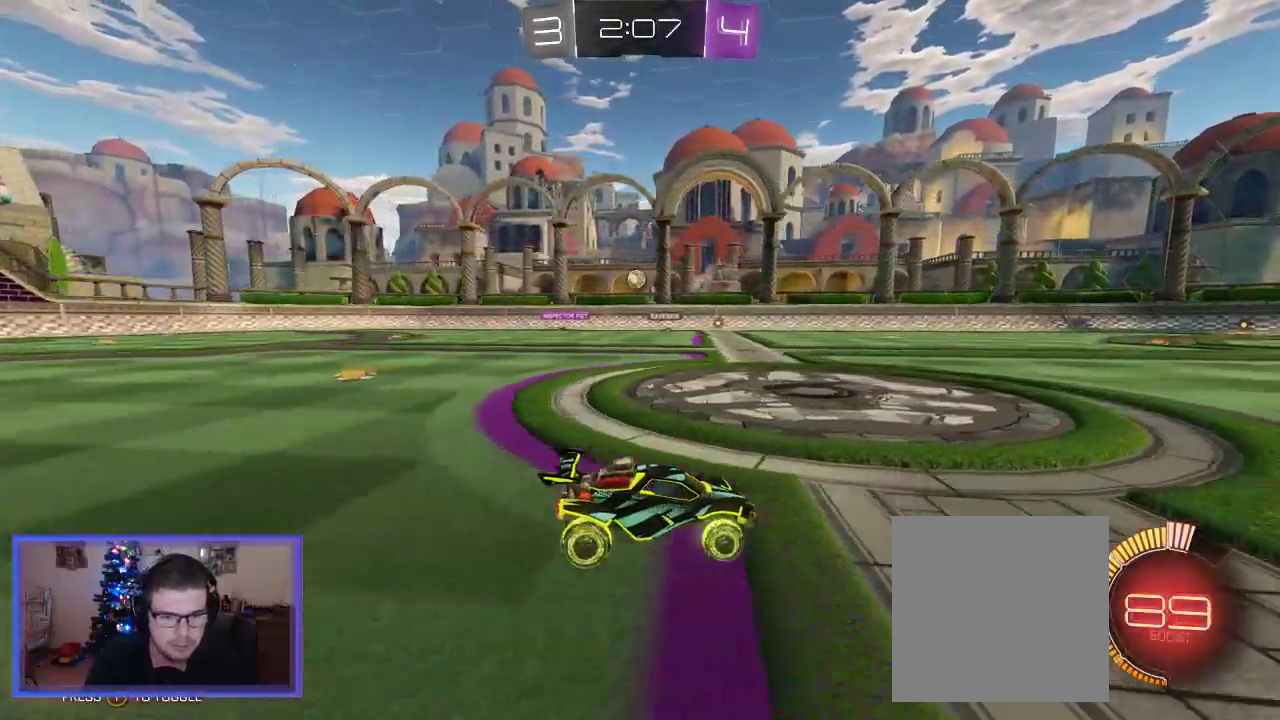
{"buttons": ["R2"], "left_stick": "up-right", "right_stick": "center", "events": [[50, "A", "down"], [50, "left_stick", "up-right"], [150, "A", "up"], [250, "A", "down"], [383, "A", "up"]]}
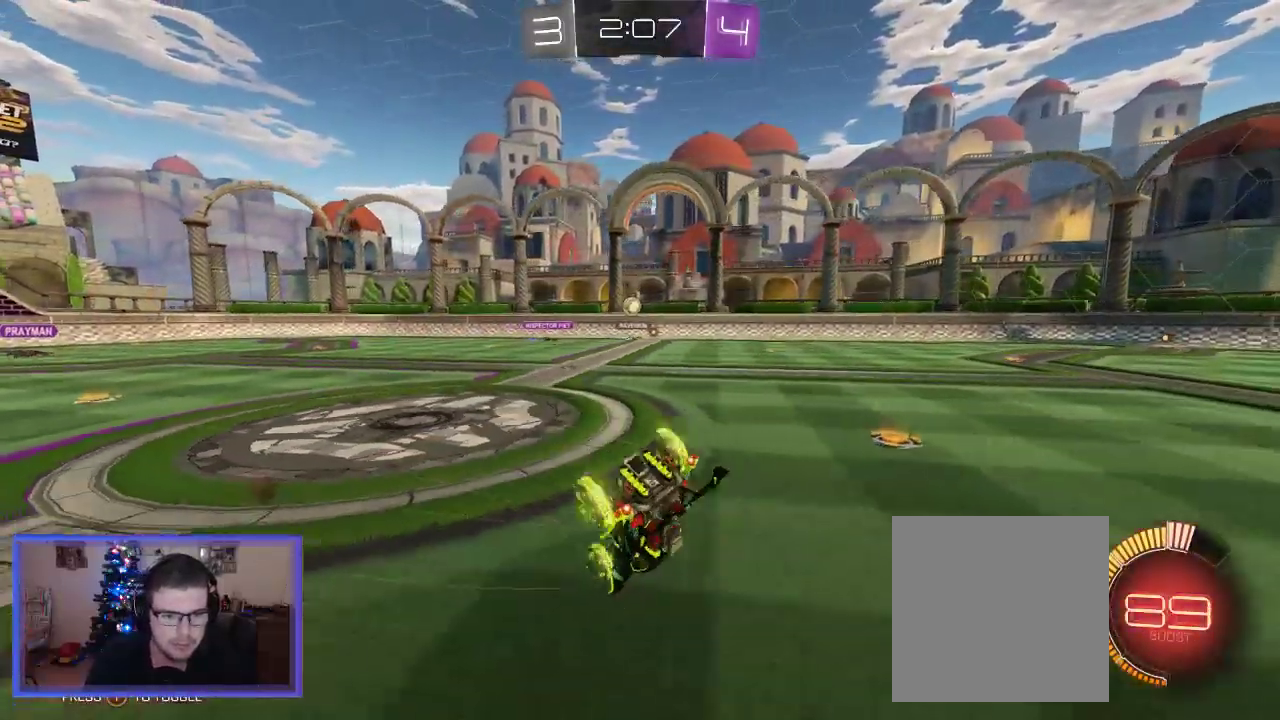
{"buttons": ["R2"], "left_stick": "center", "right_stick": "center", "events": [[250, "left_stick", "center"]]}
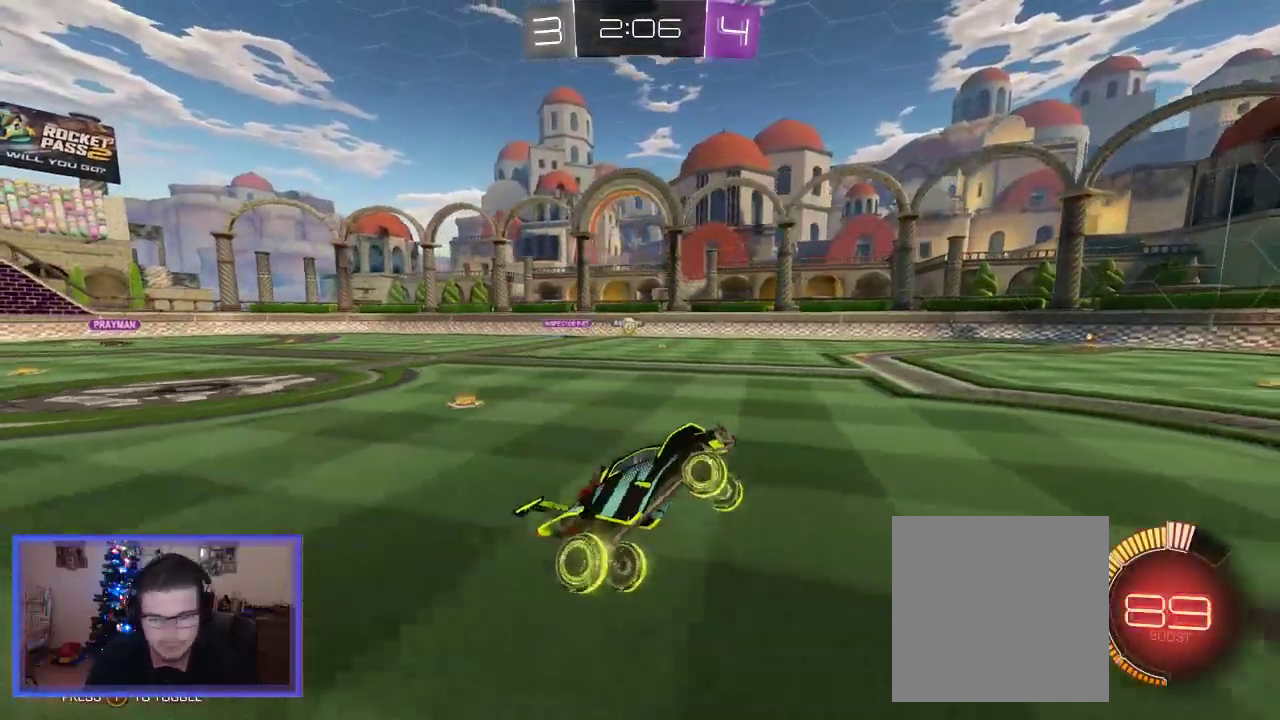
{"buttons": ["R2"], "left_stick": "center", "right_stick": "center", "events": []}
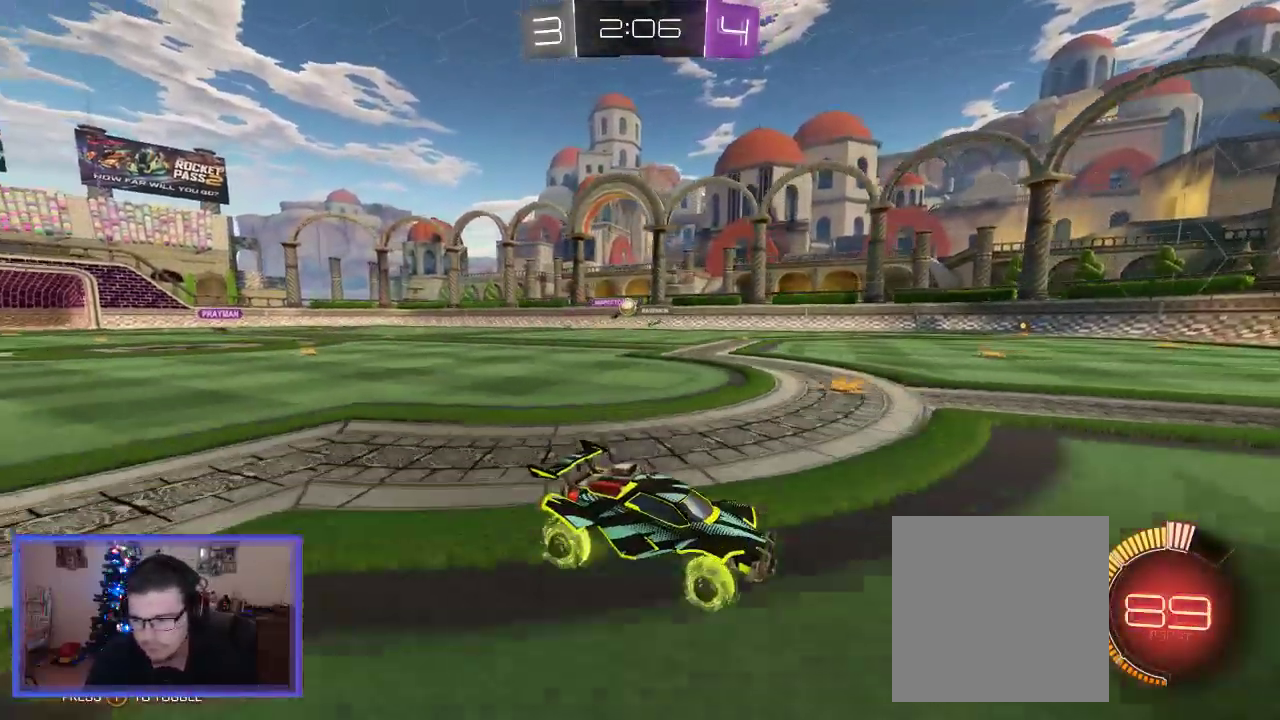
{"buttons": ["R2"], "left_stick": "left", "right_stick": "center", "events": [[50, "left_stick", "left"], [183, "left_stick", "center"], [283, "left_stick", "left"]]}
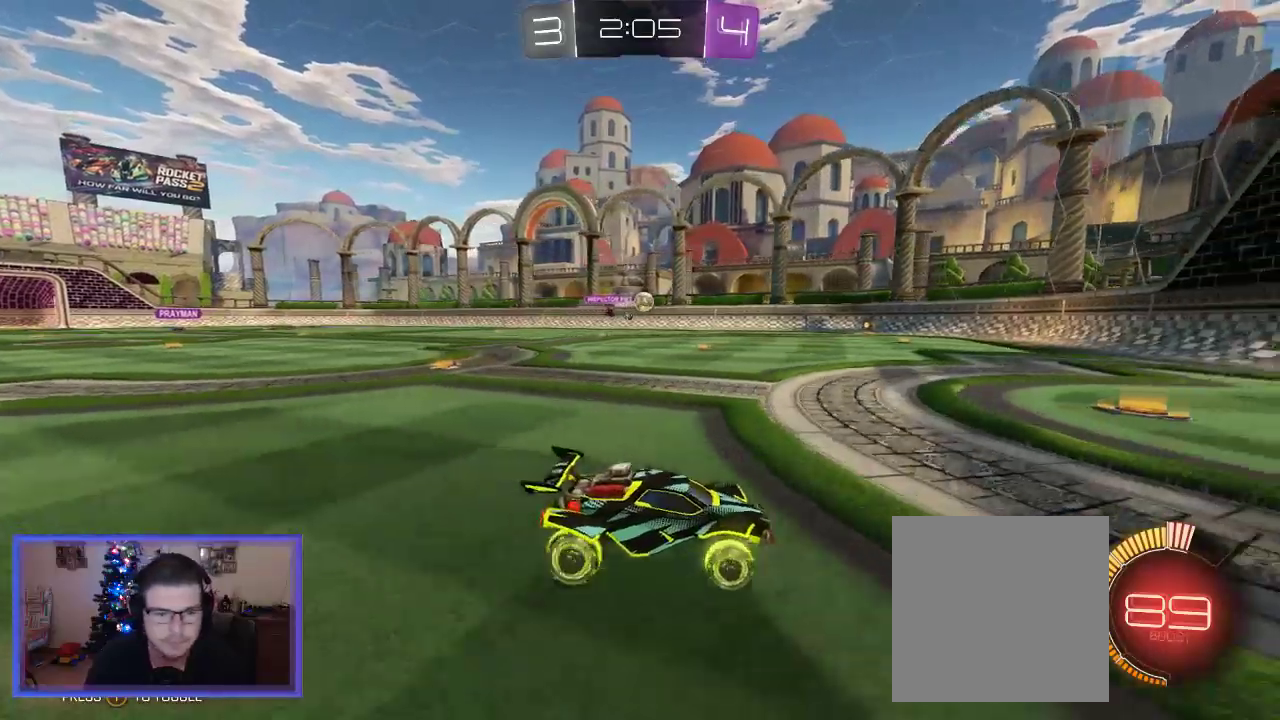
{"buttons": ["L2"], "left_stick": "center", "right_stick": "center", "events": [[17, "X", "down"], [183, "R2", "up"], [450, "X", "up"], [483, "L2", "down"], [483, "left_stick", "center"]]}
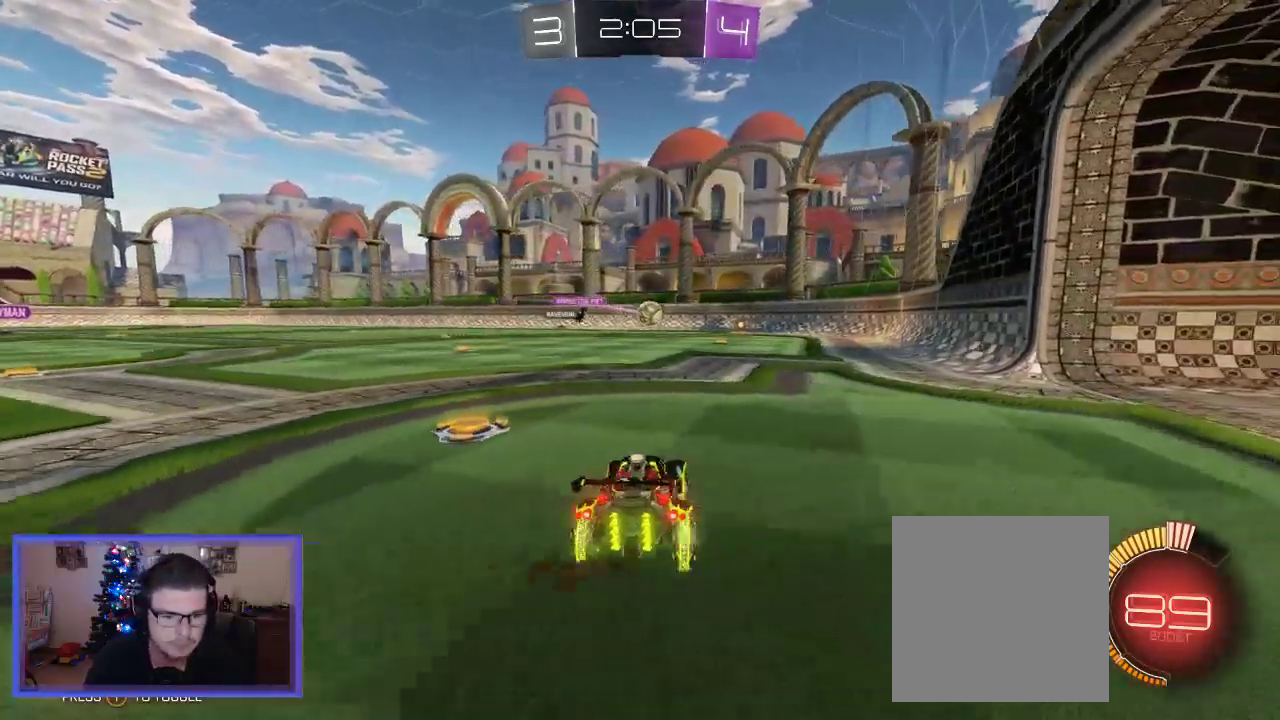
{"buttons": ["L2"], "left_stick": "center", "right_stick": "center", "events": [[250, "left_stick", "right"], [450, "left_stick", "center"]]}
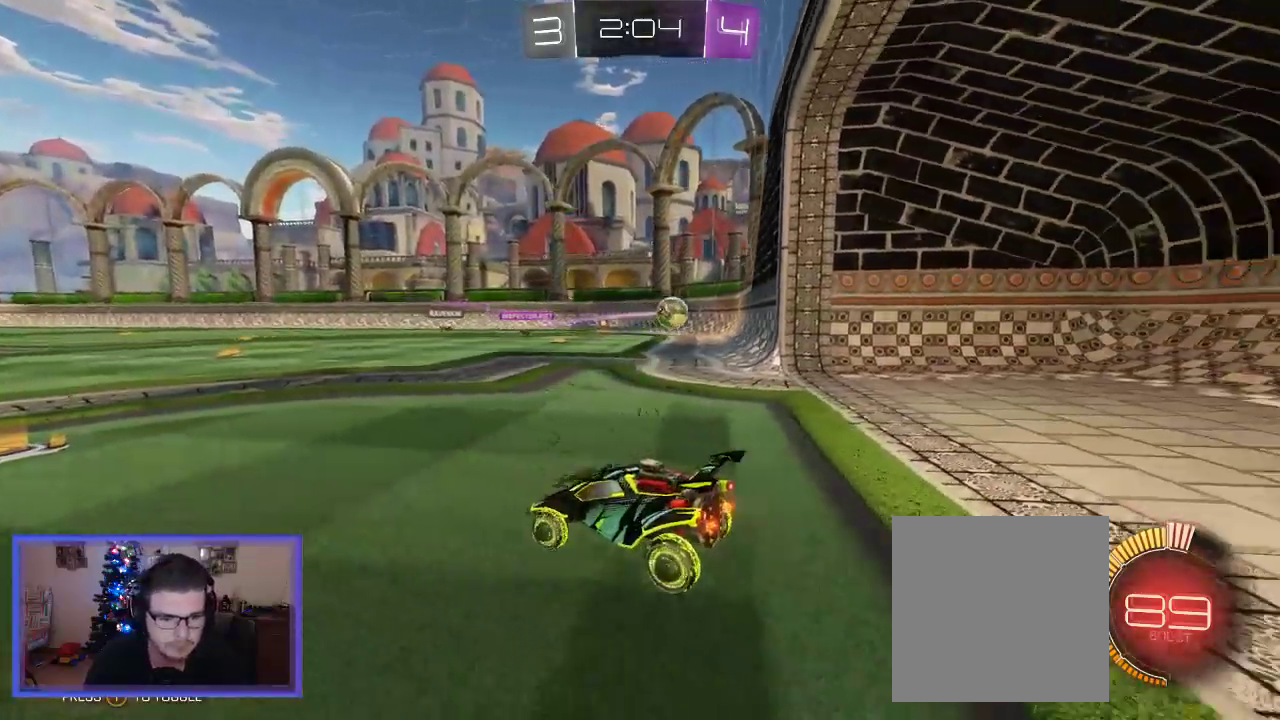
{"buttons": ["B", "R2"], "left_stick": "up-left", "right_stick": "center", "events": [[150, "R2", "down"], [183, "L2", "up"], [350, "B", "down"], [417, "left_stick", "left"], [483, "left_stick", "up-left"]]}
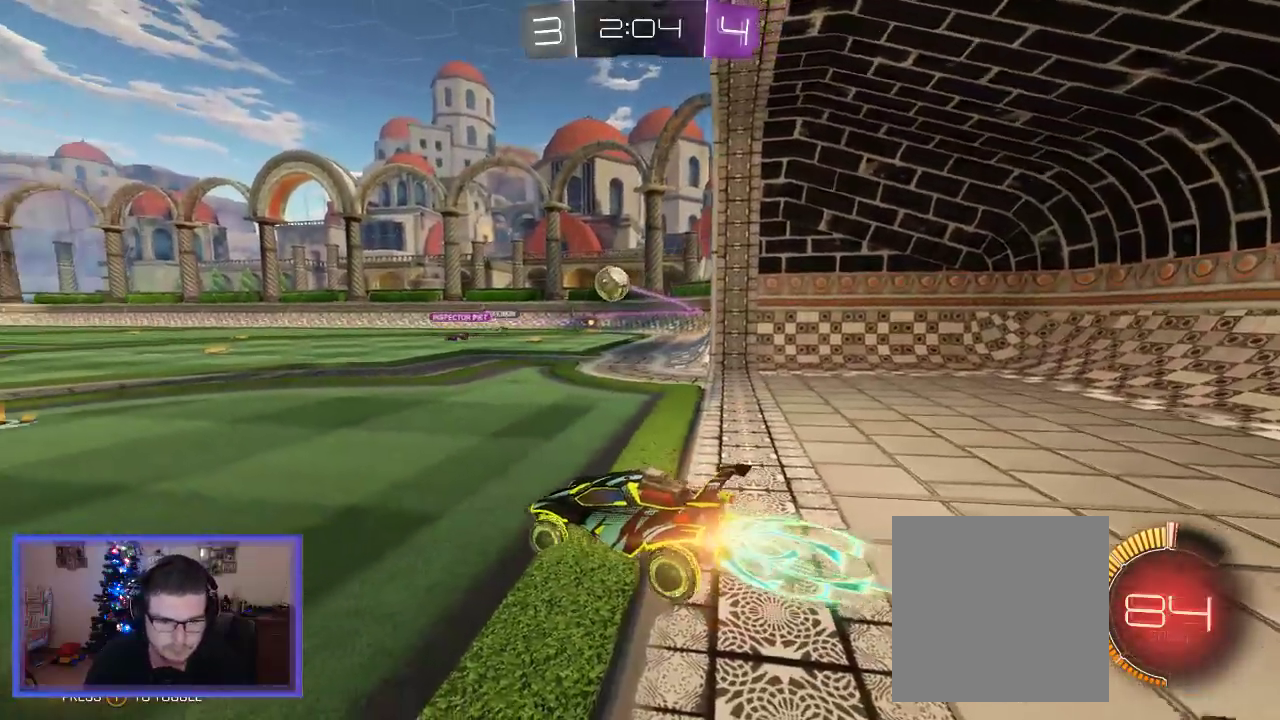
{"buttons": ["R2"], "left_stick": "right", "right_stick": "center", "events": [[217, "left_stick", "center"], [283, "left_stick", "right"], [483, "B", "up"]]}
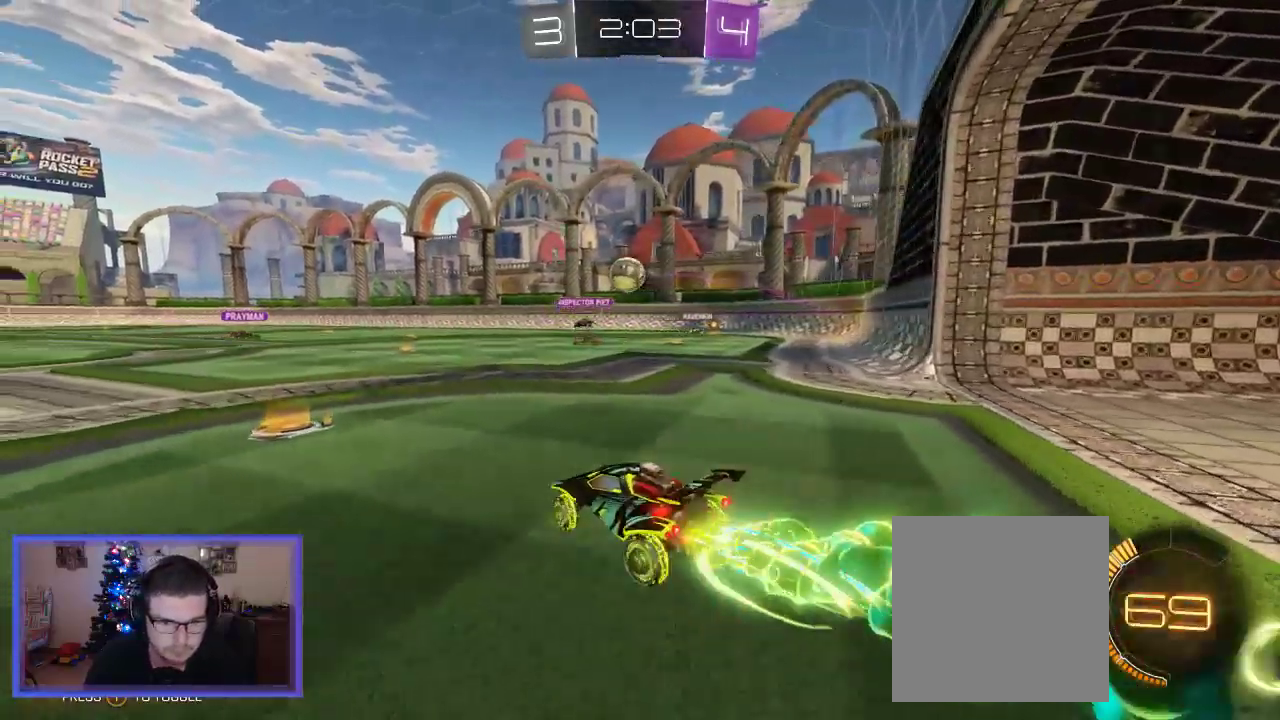
{"buttons": ["L2"], "left_stick": "center", "right_stick": "center", "events": [[17, "L2", "down"], [17, "R2", "up"], [83, "left_stick", "center"]]}
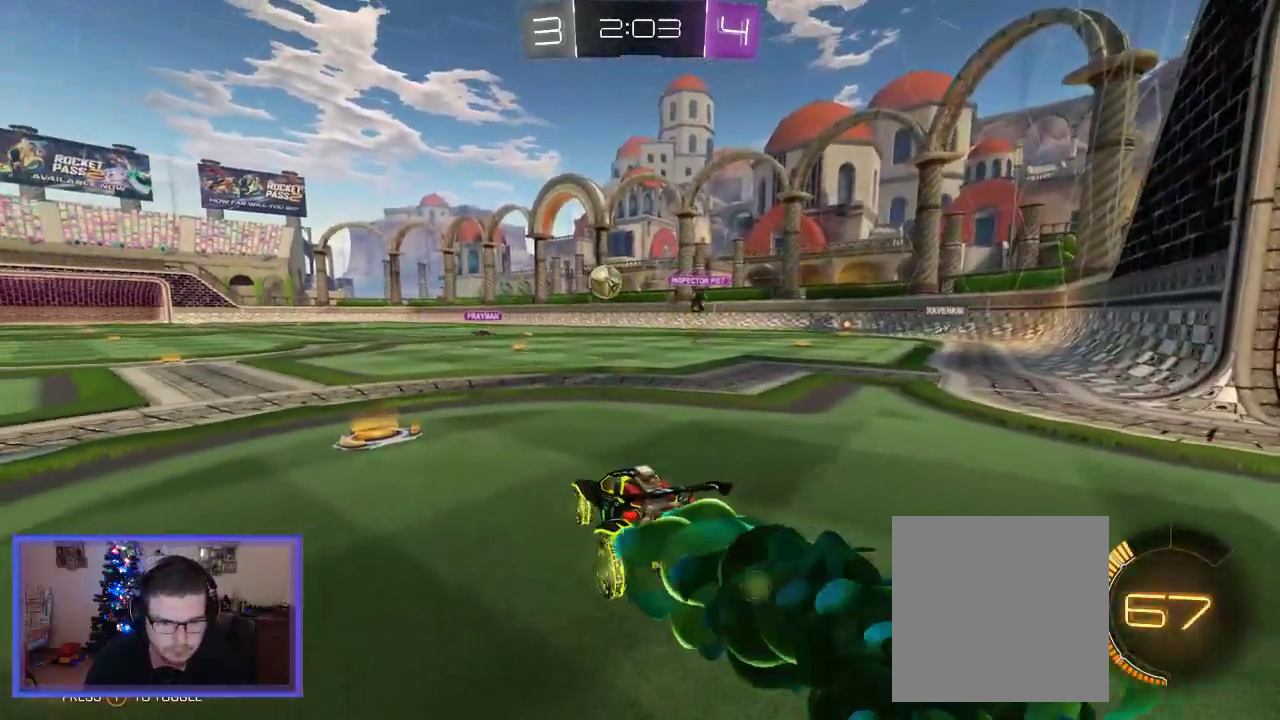
{"buttons": ["R2"], "left_stick": "center", "right_stick": "center", "events": [[150, "R2", "down"], [317, "L2", "up"]]}
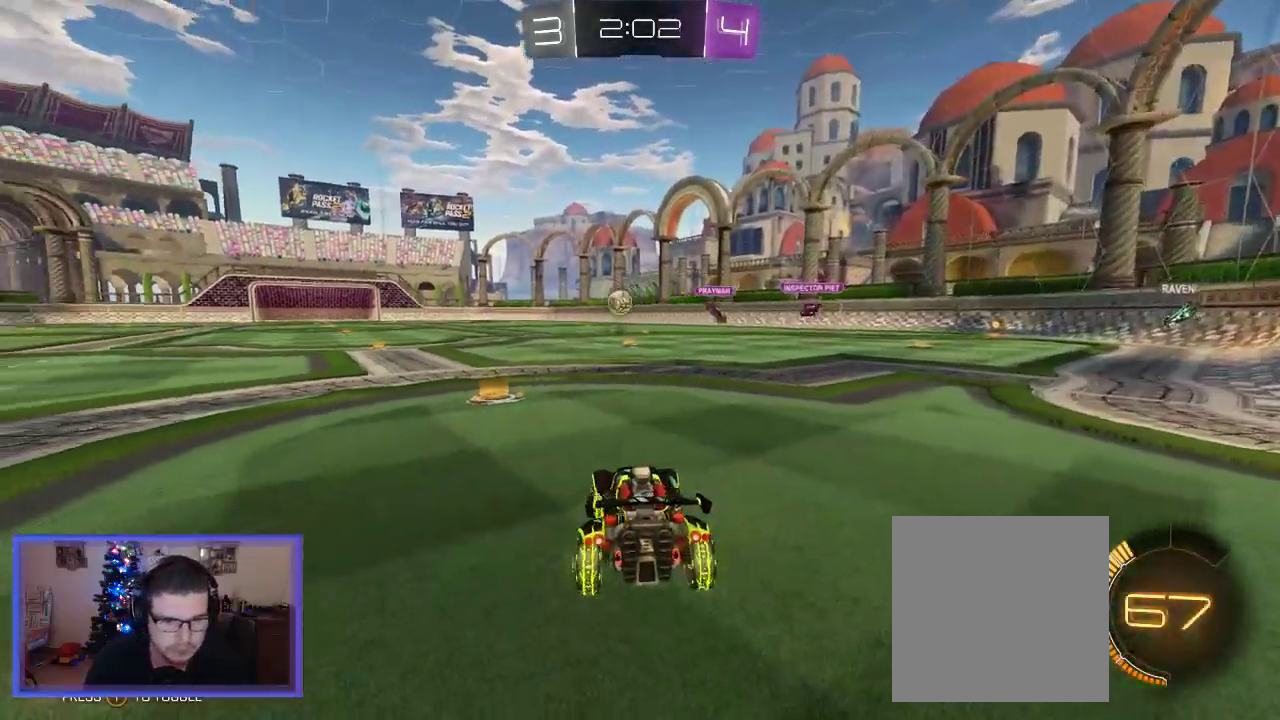
{"buttons": ["B", "R2"], "left_stick": "center", "right_stick": "center", "events": [[17, "left_stick", "left"], [83, "B", "down"], [217, "left_stick", "center"], [350, "left_stick", "left"], [483, "left_stick", "center"]]}
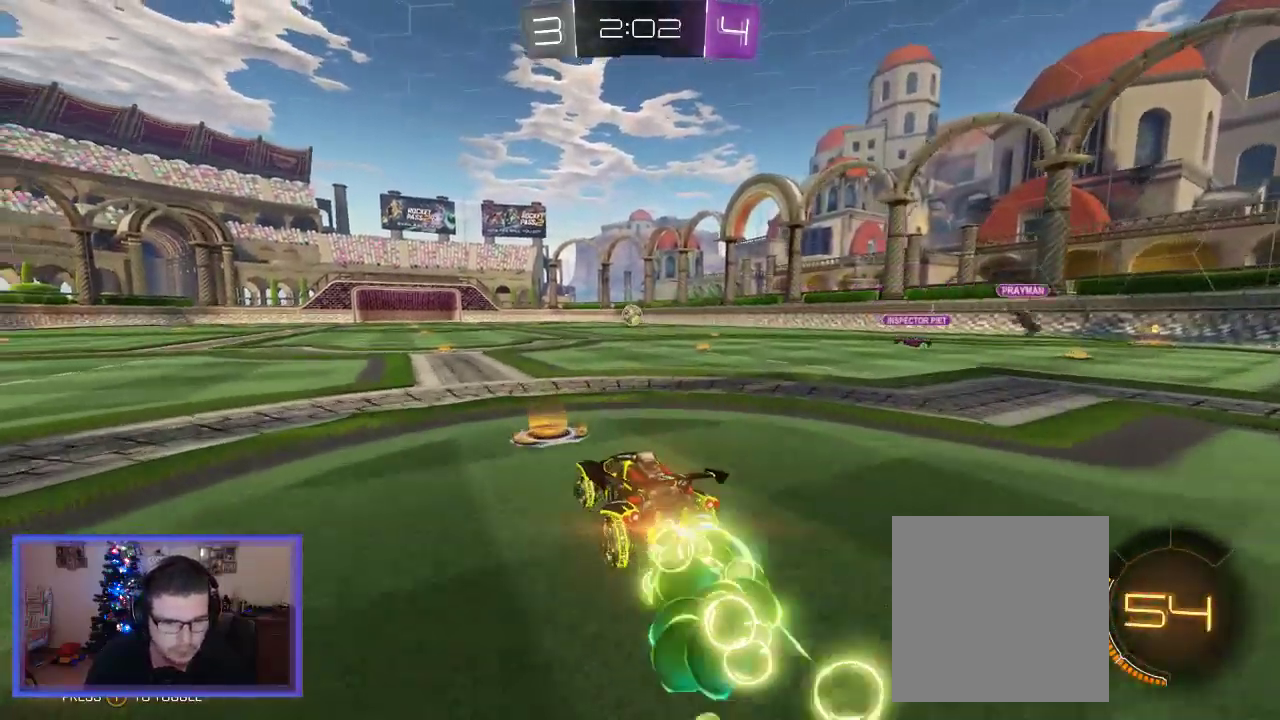
{"buttons": ["A", "B", "R2"], "left_stick": "up-right", "right_stick": "center", "events": [[150, "left_stick", "up-right"], [450, "A", "down"]]}
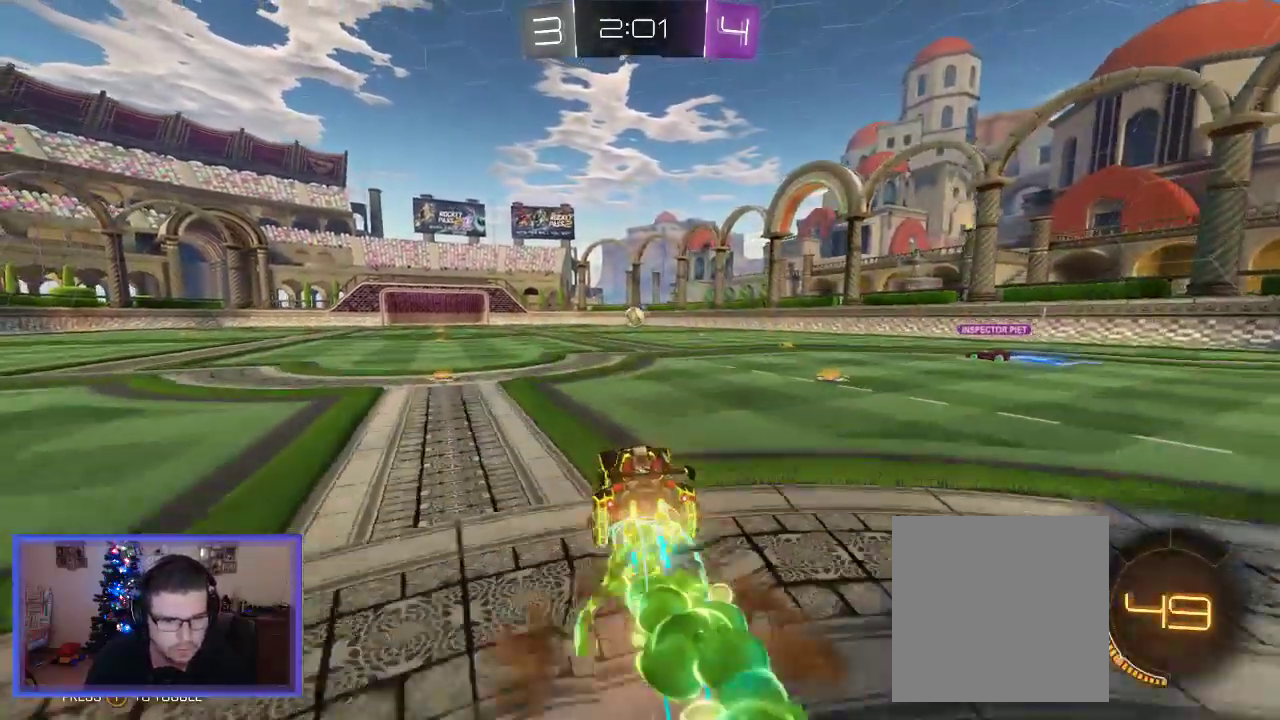
{"buttons": ["R2"], "left_stick": "up-right", "right_stick": "center", "events": [[50, "A", "up"], [50, "B", "up"], [150, "A", "down"], [483, "A", "up"]]}
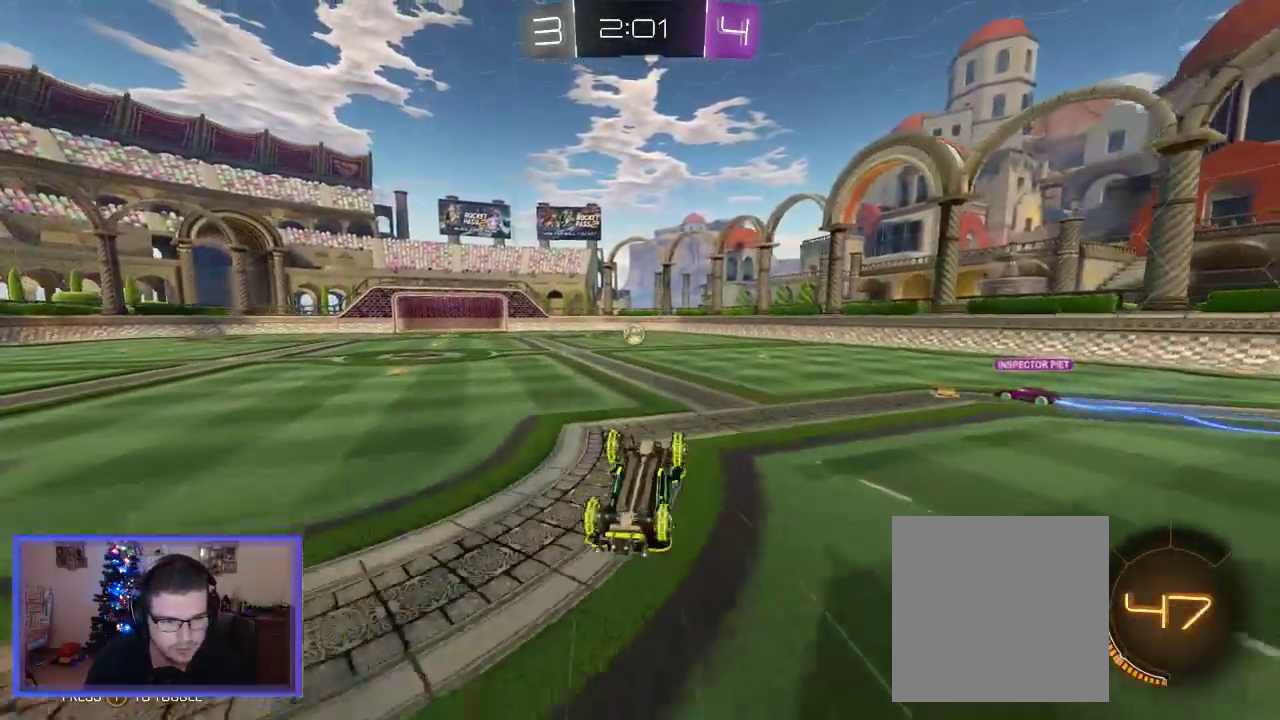
{"buttons": ["R2"], "left_stick": "center", "right_stick": "center", "events": [[283, "left_stick", "center"]]}
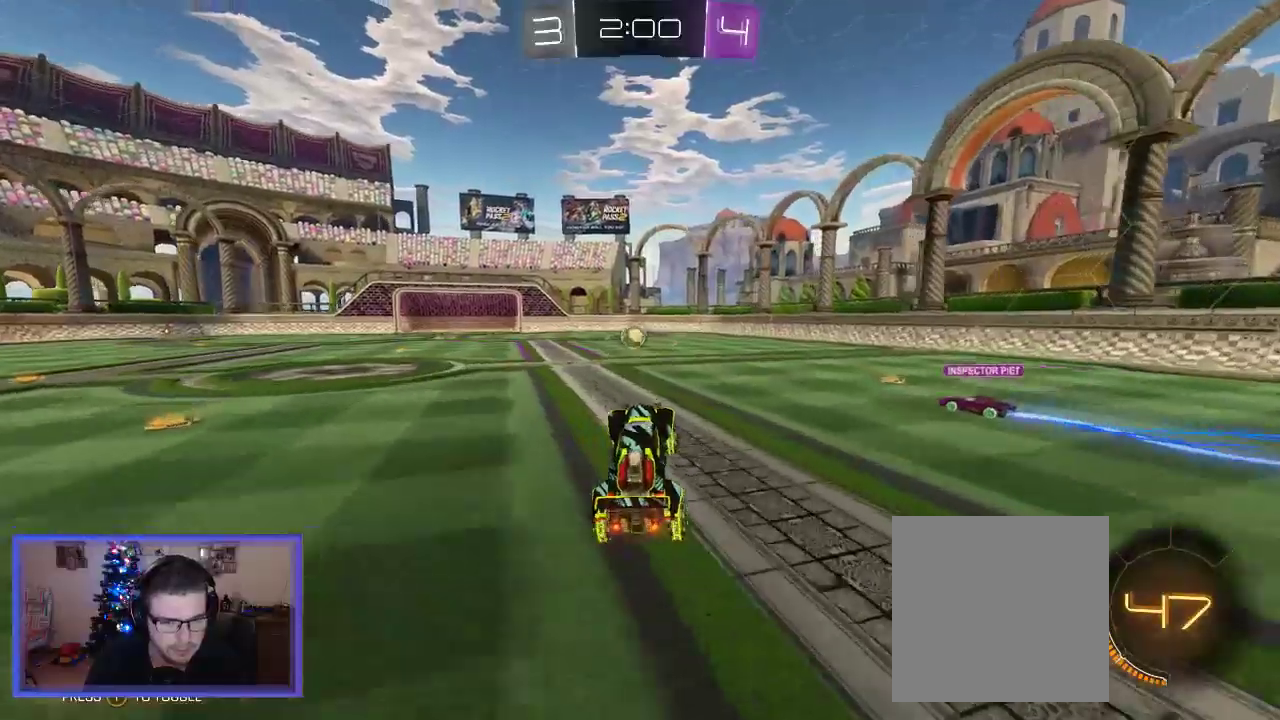
{"buttons": ["B", "R2"], "left_stick": "center", "right_stick": "center", "events": [[217, "B", "down"]]}
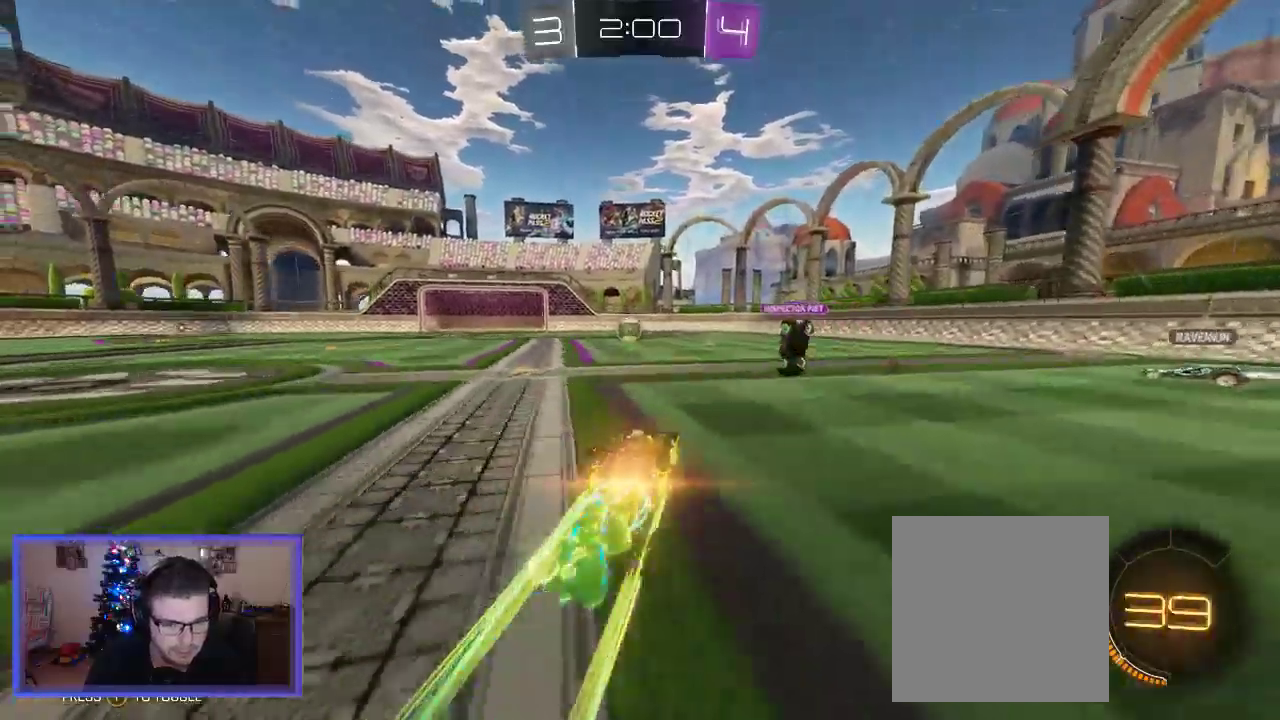
{"buttons": ["B", "R2"], "left_stick": "center", "right_stick": "center", "events": [[17, "left_stick", "left"], [250, "left_stick", "center"], [317, "left_stick", "left"], [483, "left_stick", "center"]]}
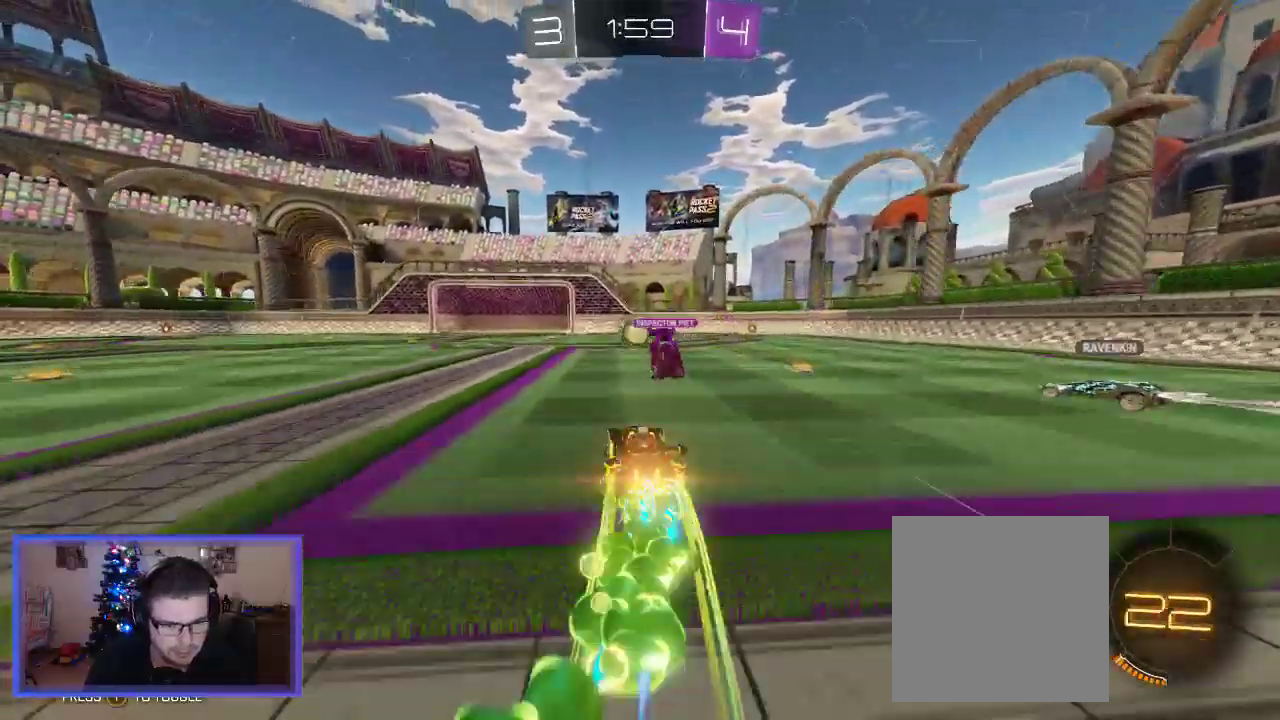
{"buttons": ["B", "R2"], "left_stick": "center", "right_stick": "center", "events": [[333, "left_stick", "right"], [483, "left_stick", "center"]]}
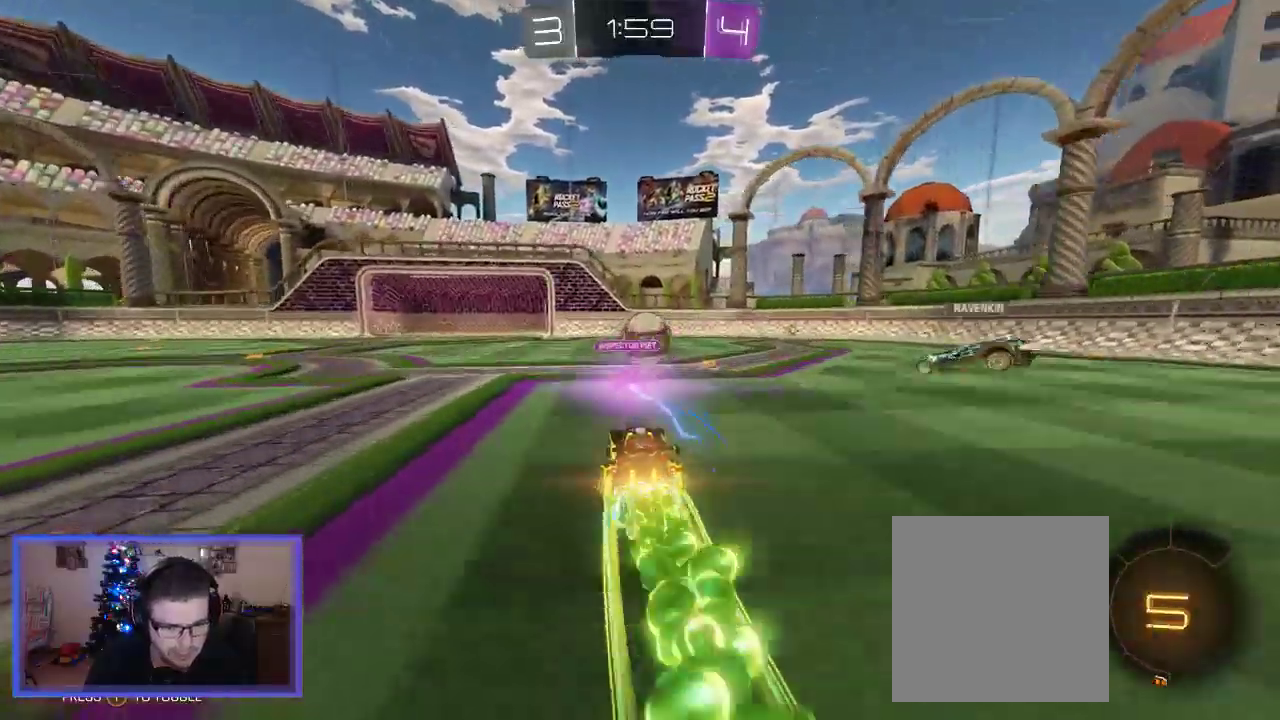
{"buttons": ["R2"], "left_stick": "left", "right_stick": "center", "events": [[83, "left_stick", "left"], [150, "left_stick", "center"], [317, "B", "up"], [317, "left_stick", "left"]]}
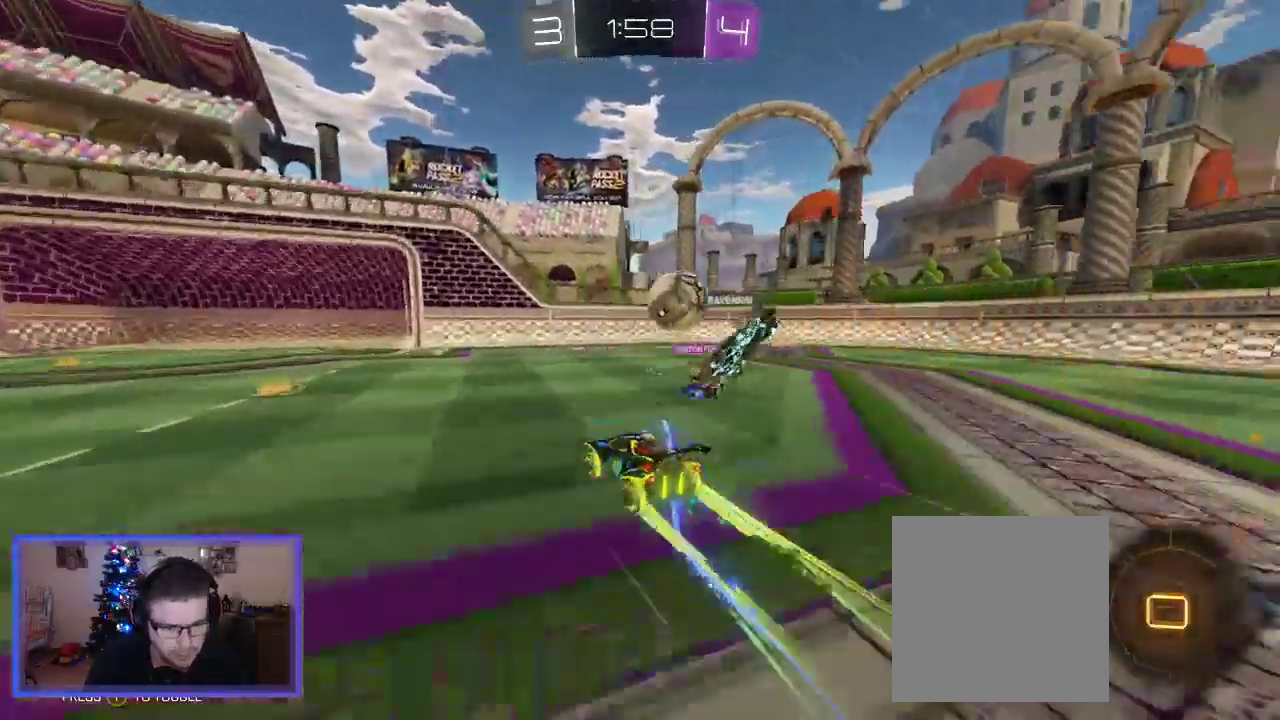
{"buttons": ["R2"], "left_stick": "left", "right_stick": "center", "events": [[283, "Y", "down"], [383, "Y", "up"]]}
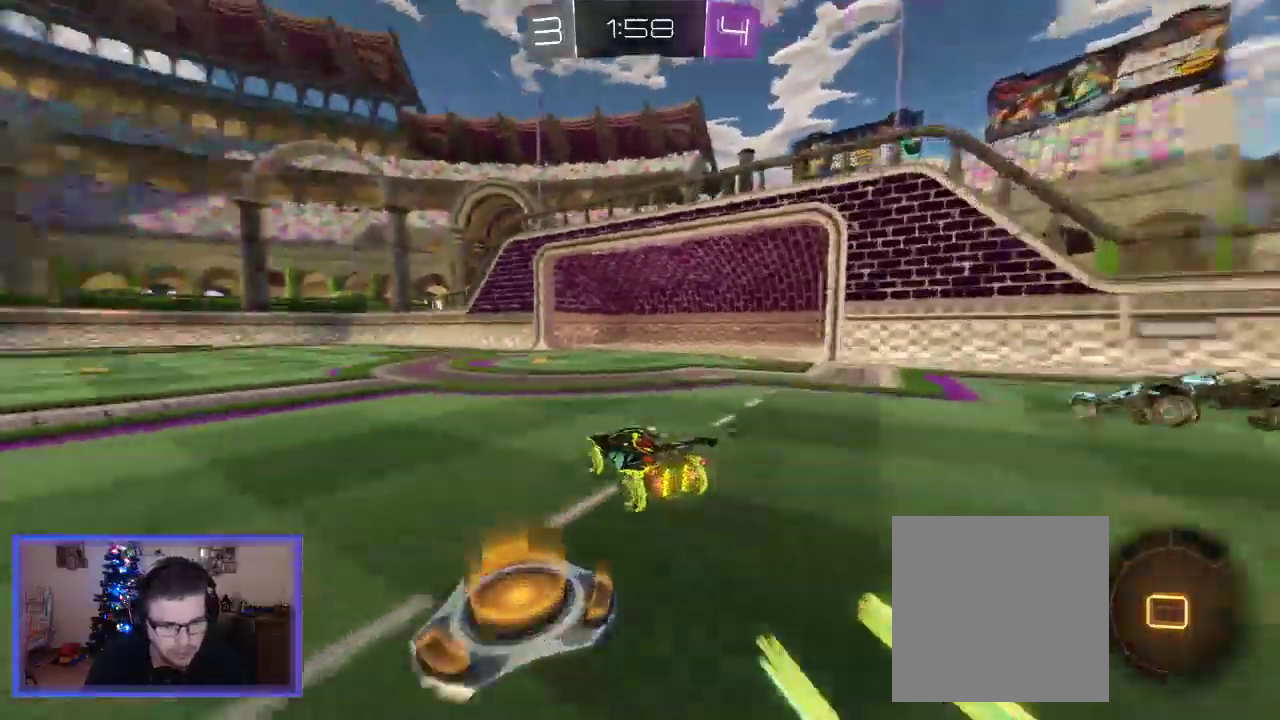
{"buttons": ["B", "R2"], "left_stick": "right", "right_stick": "center", "events": [[183, "left_stick", "center"], [250, "B", "down"], [450, "left_stick", "right"]]}
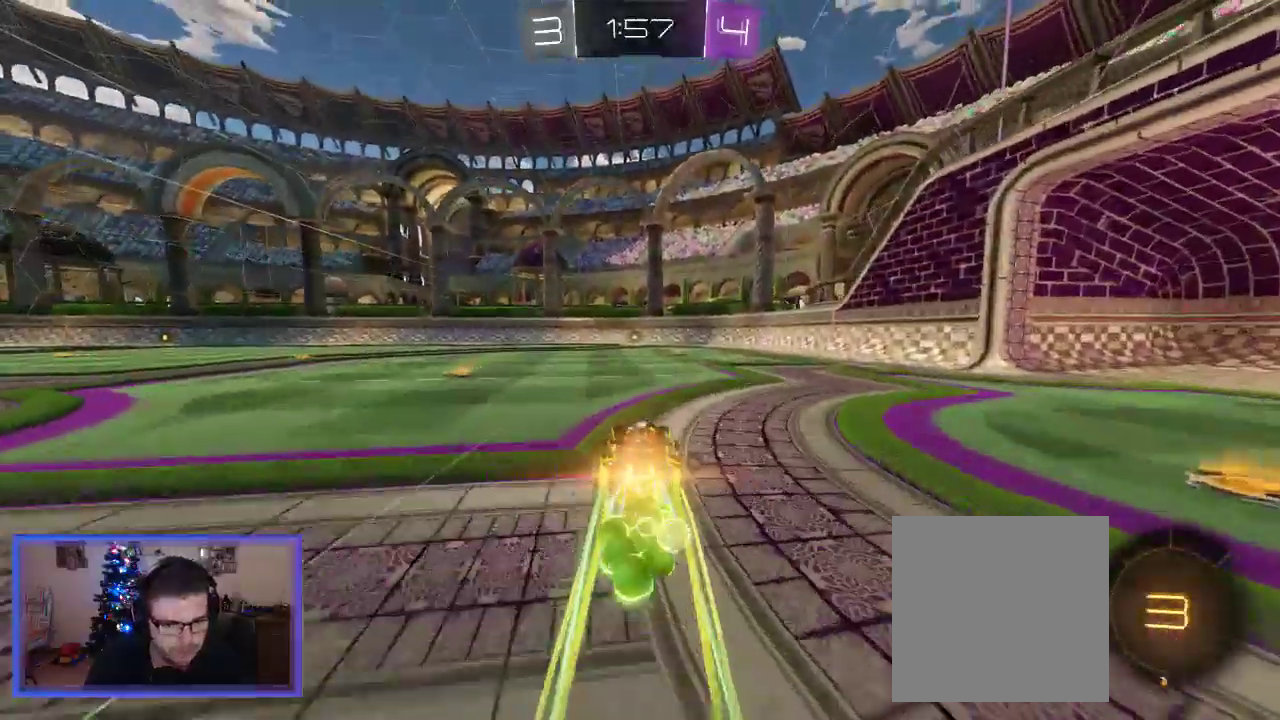
{"buttons": ["B", "R2"], "left_stick": "center", "right_stick": "center", "events": [[83, "left_stick", "center"]]}
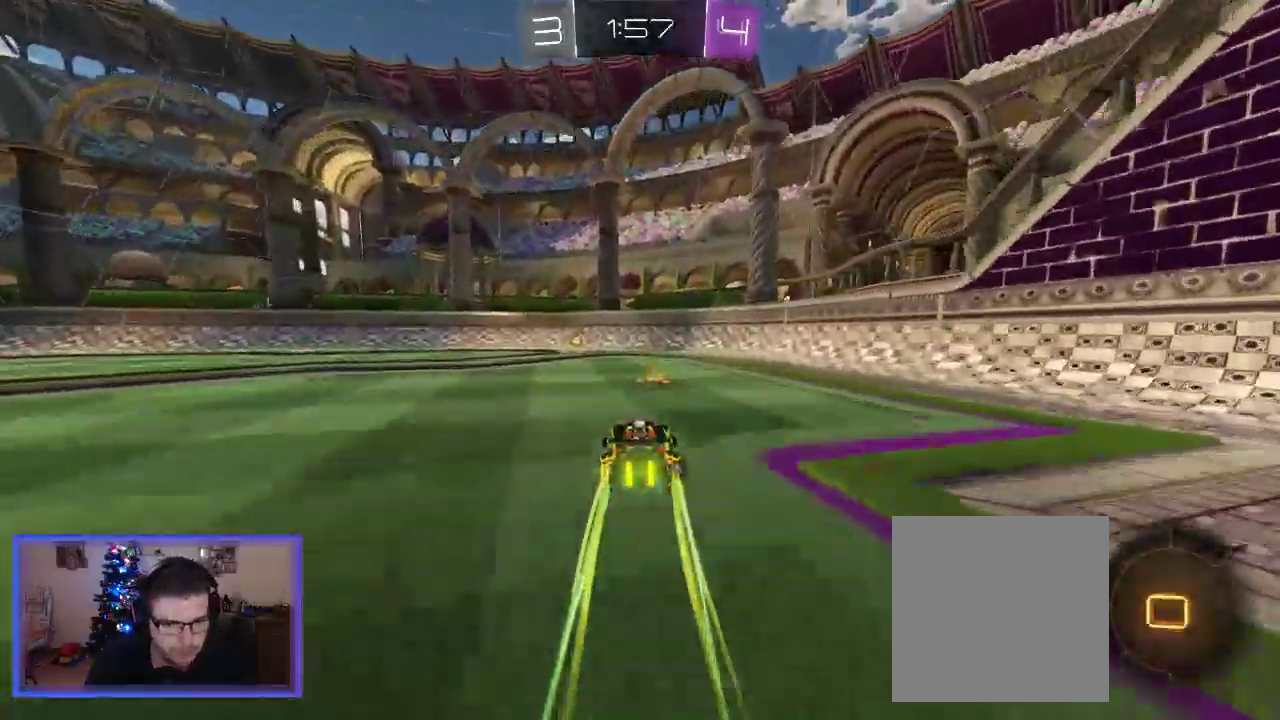
{"buttons": ["B", "R2"], "left_stick": "center", "right_stick": "center", "events": [[117, "left_stick", "up-left"], [233, "left_stick", "left"], [417, "left_stick", "center"]]}
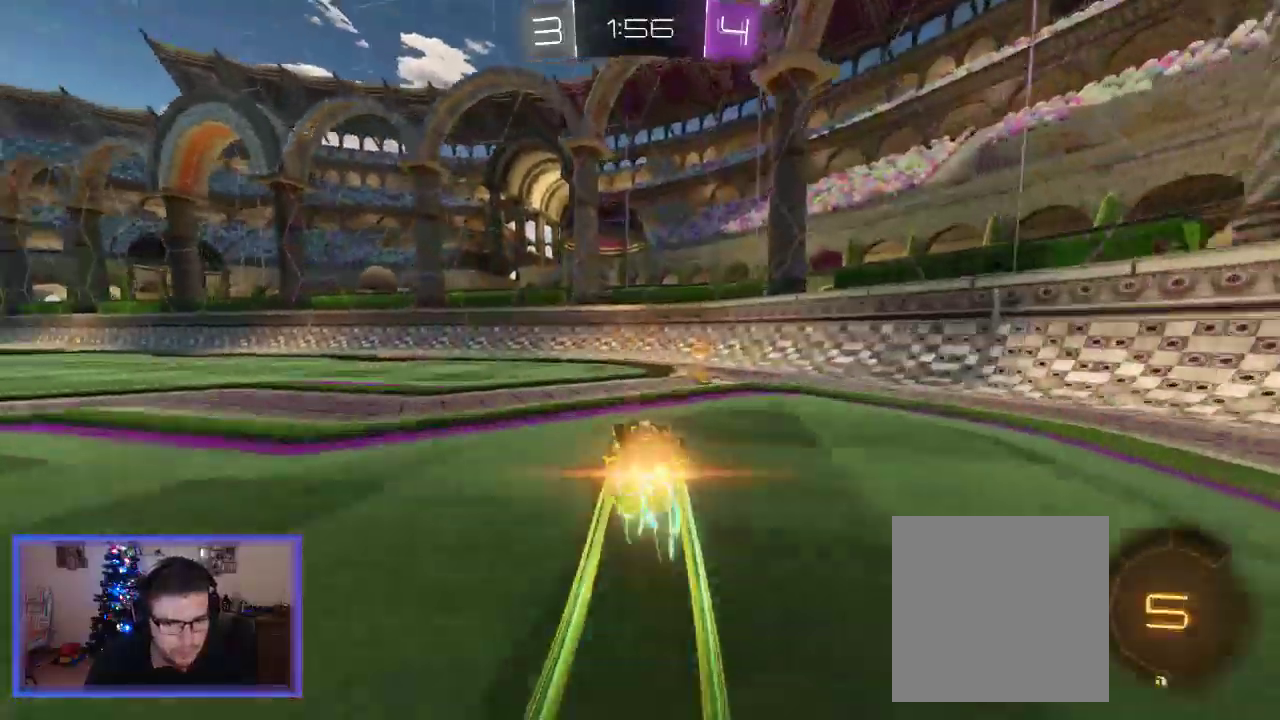
{"buttons": ["R2"], "left_stick": "left", "right_stick": "center", "events": [[50, "left_stick", "right"], [183, "Y", "down"], [217, "B", "up"], [250, "left_stick", "left"], [350, "Y", "up"]]}
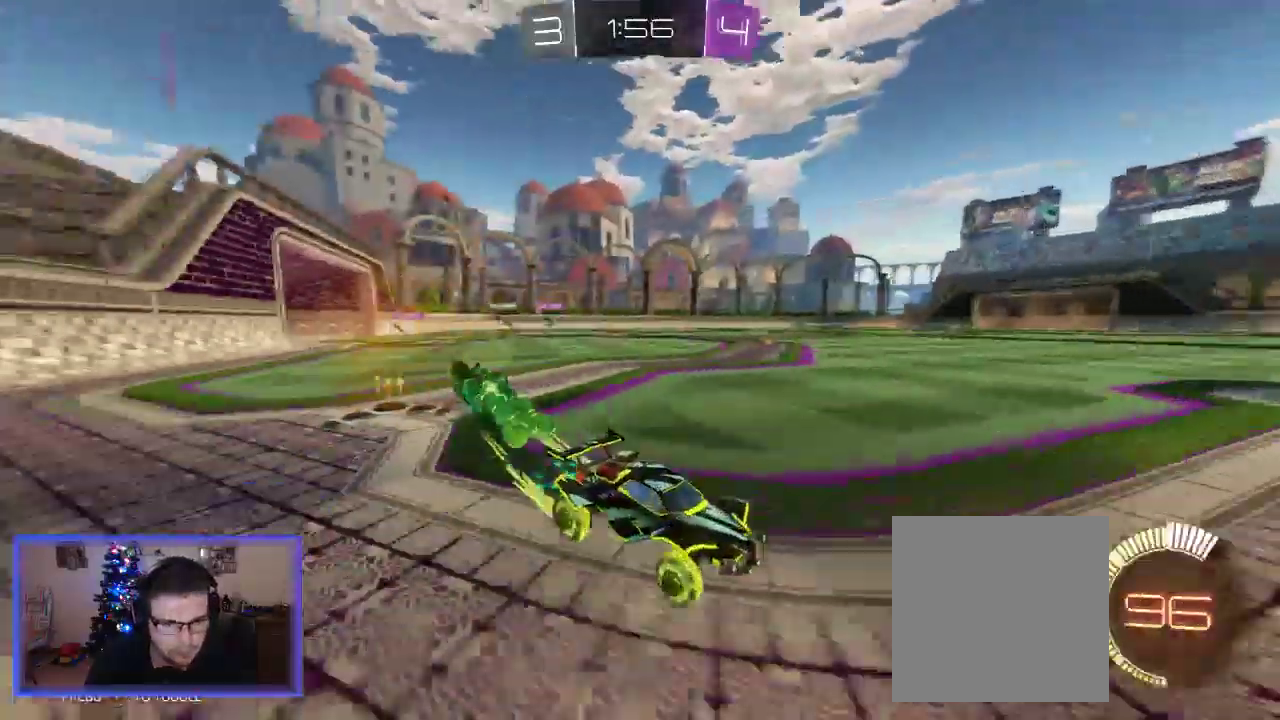
{"buttons": ["R2"], "left_stick": "left", "right_stick": "center", "events": []}
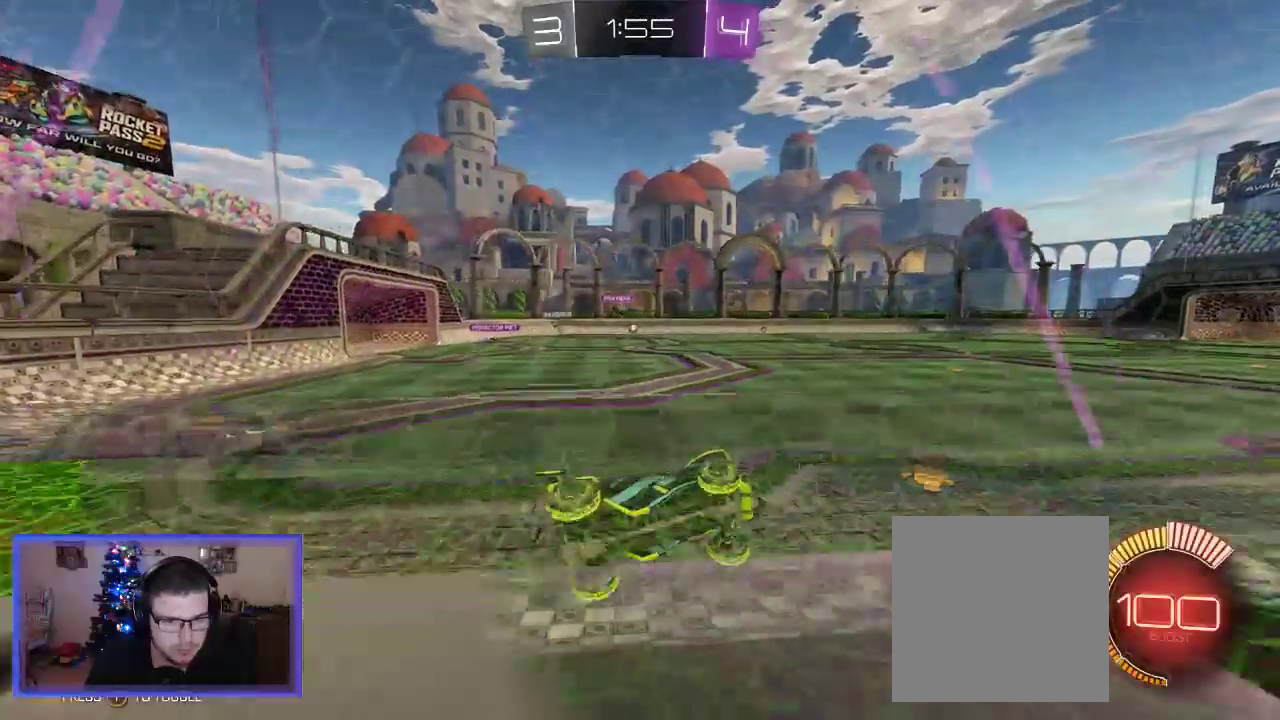
{"buttons": ["R2"], "left_stick": "left", "right_stick": "center", "events": [[83, "left_stick", "up-left"], [183, "left_stick", "center"], [417, "left_stick", "left"]]}